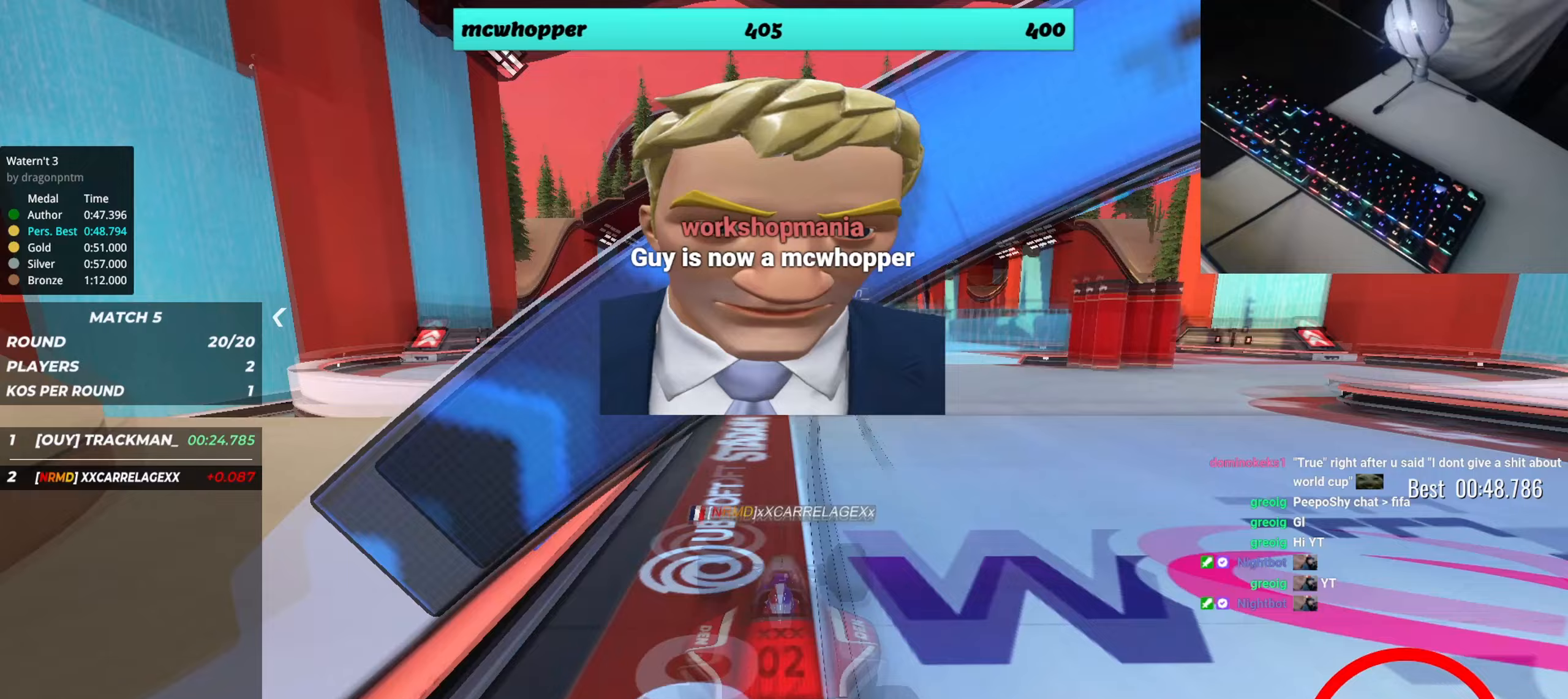
Gameplay with keyboard; each line is a JSON object with the keys held at the frame after it (dt_ms = milliseconds from this image to that frame). "events" lists presses ("down") and releases ("up") of "down", "left", "right" and "up" between this image and that frame as [ms after this image, input, new state], when the widget could be followed in between. No other keys are recorded. Mouse input is not recorded.
{"dt_ms": 350, "keys": ["up"], "events": []}
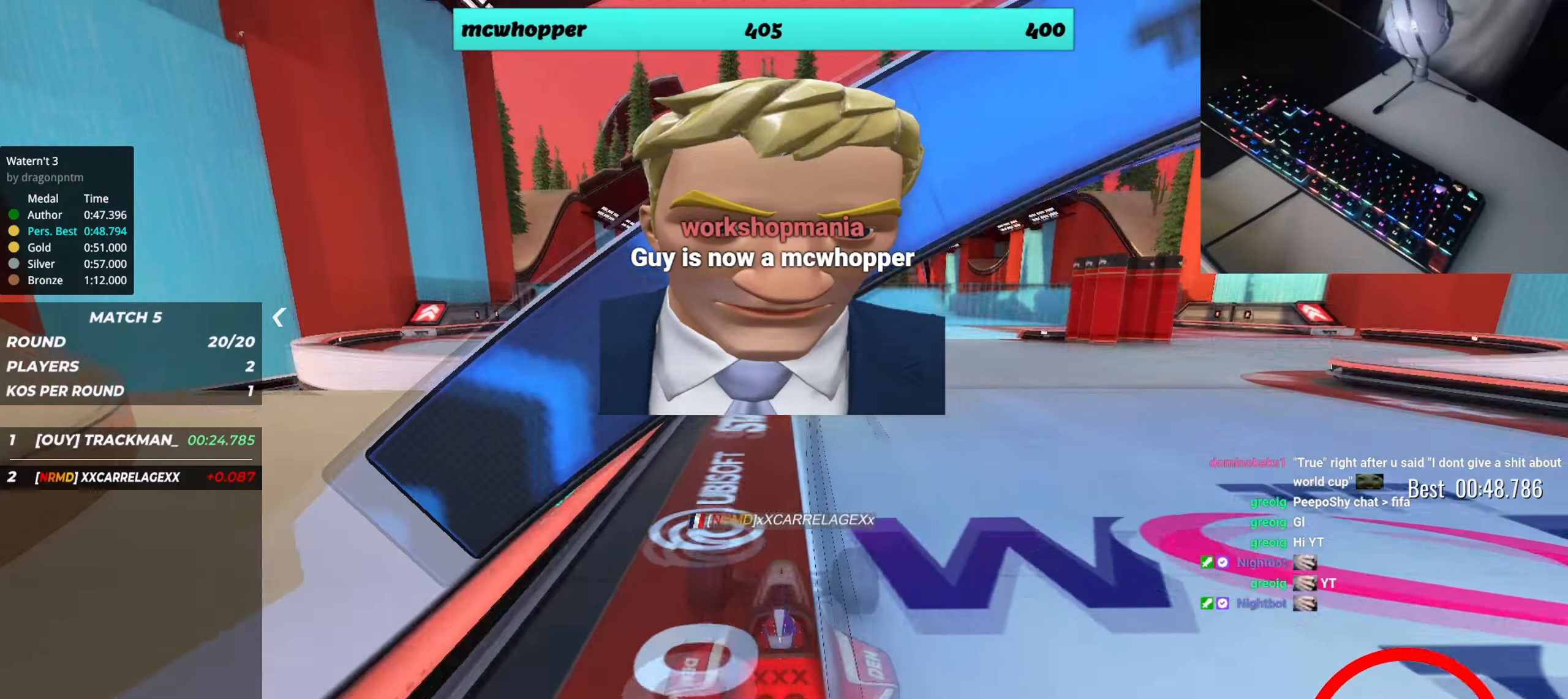
{"dt_ms": 501, "keys": ["up"], "events": []}
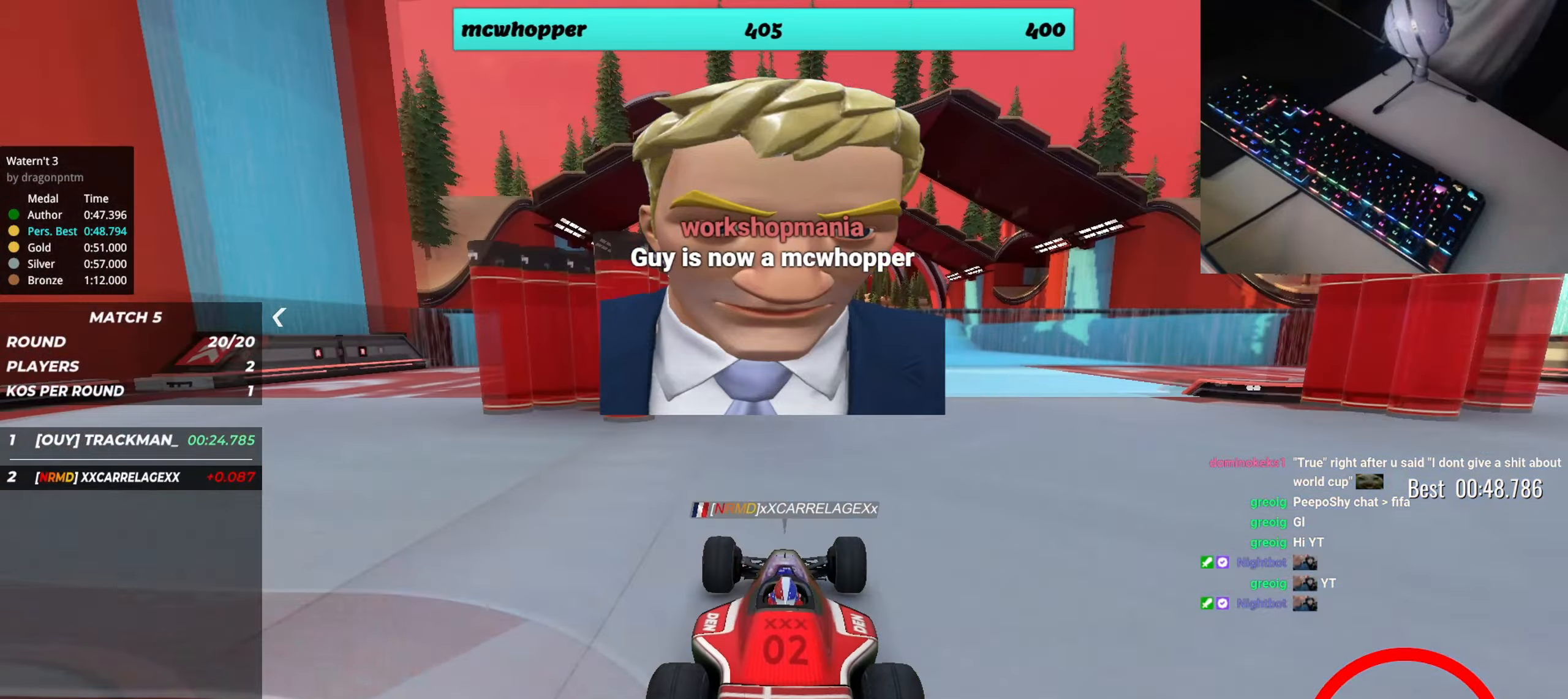
{"dt_ms": 500, "keys": ["up"], "events": [[300, "up", "up"], [450, "up", "down"]]}
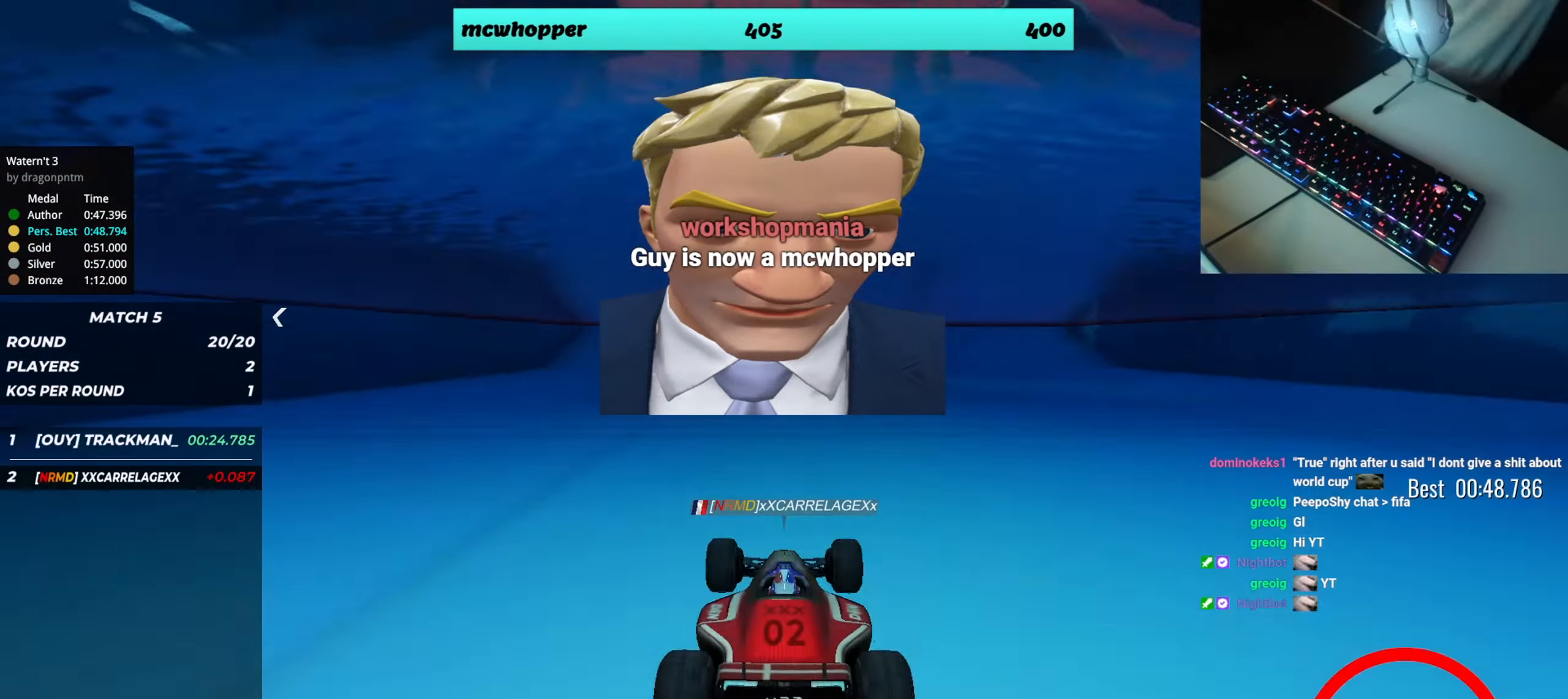
{"dt_ms": 501, "keys": ["up"], "events": []}
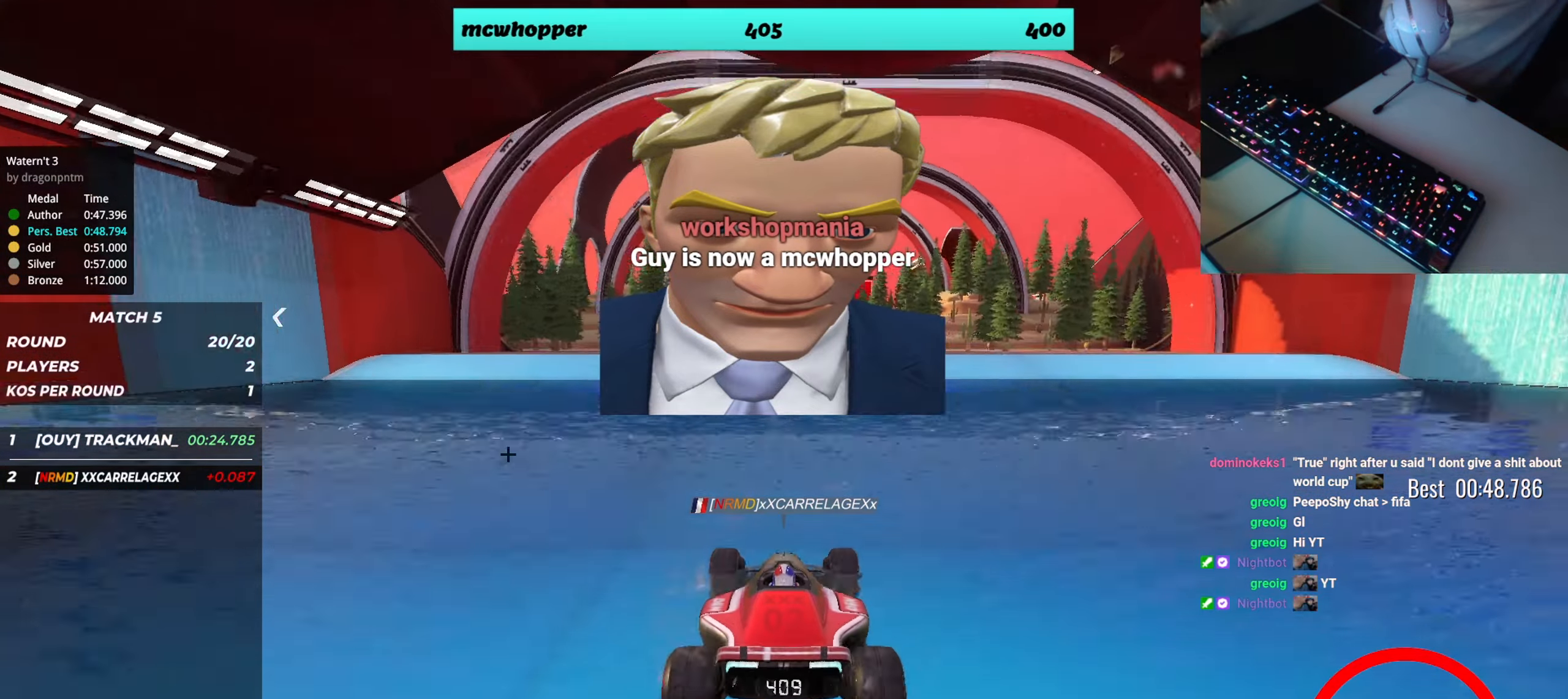
{"dt_ms": 500, "keys": ["up"], "events": []}
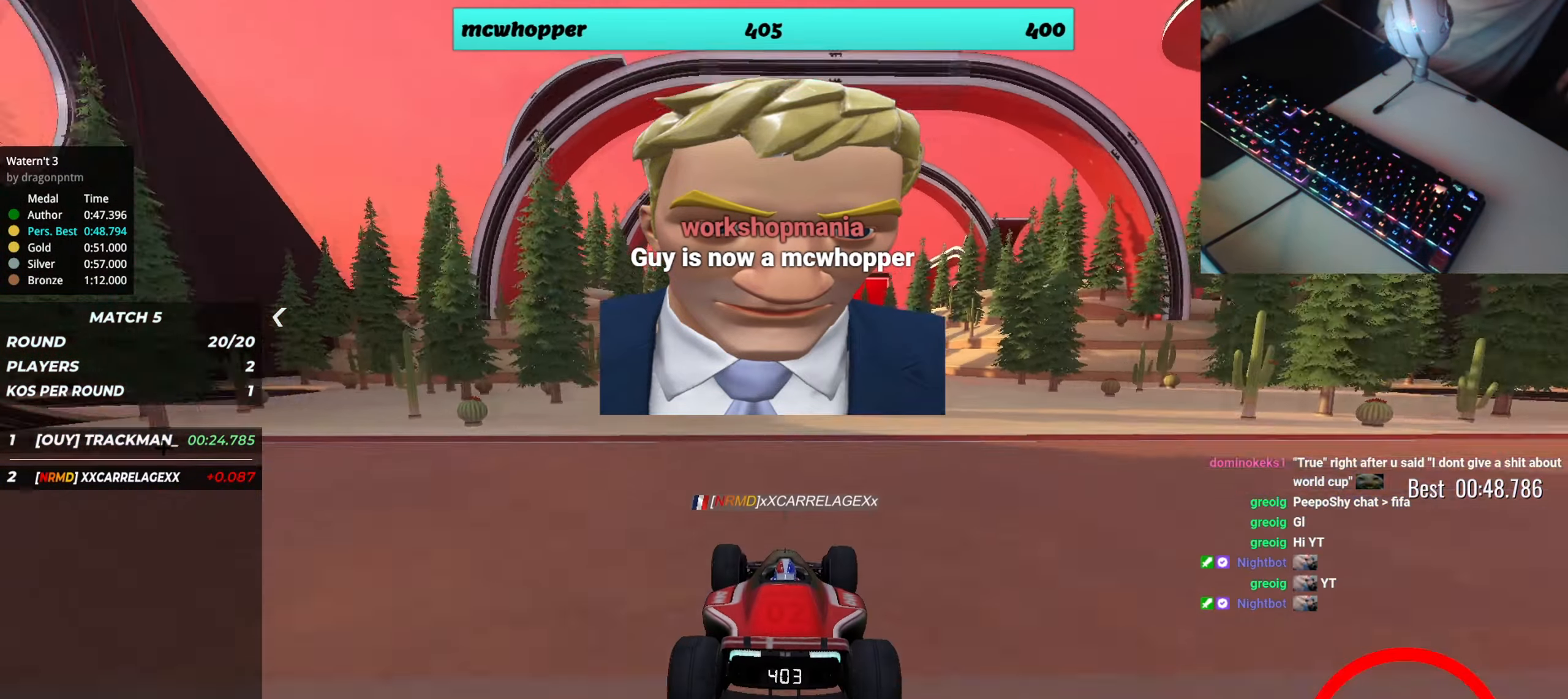
{"dt_ms": 501, "keys": ["up"], "events": []}
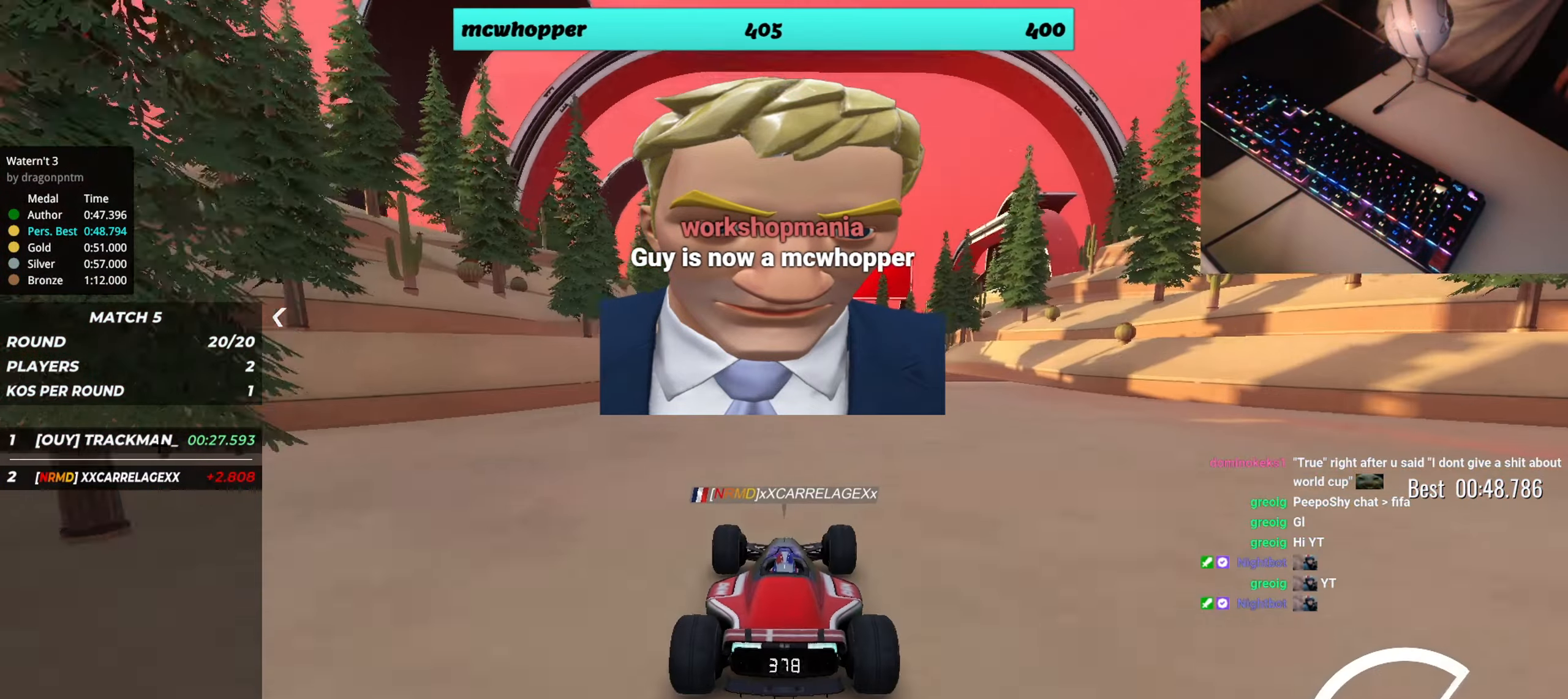
{"dt_ms": 500, "keys": ["up"], "events": [[83, "right", "down"], [167, "right", "up"], [250, "left", "down"], [417, "left", "up"]]}
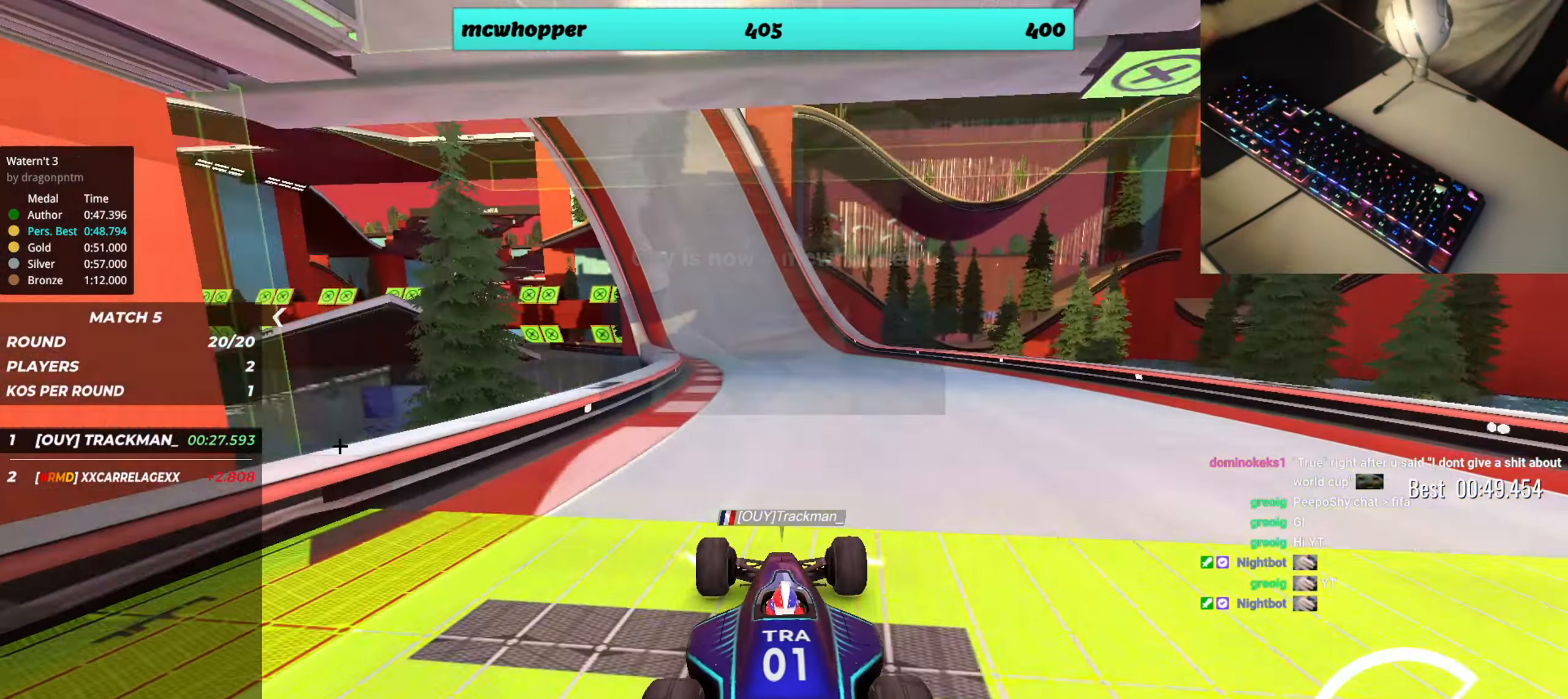
{"dt_ms": 501, "keys": ["up"], "events": [[67, "left", "down"], [251, "left", "up"], [384, "left", "down"], [501, "left", "up"]]}
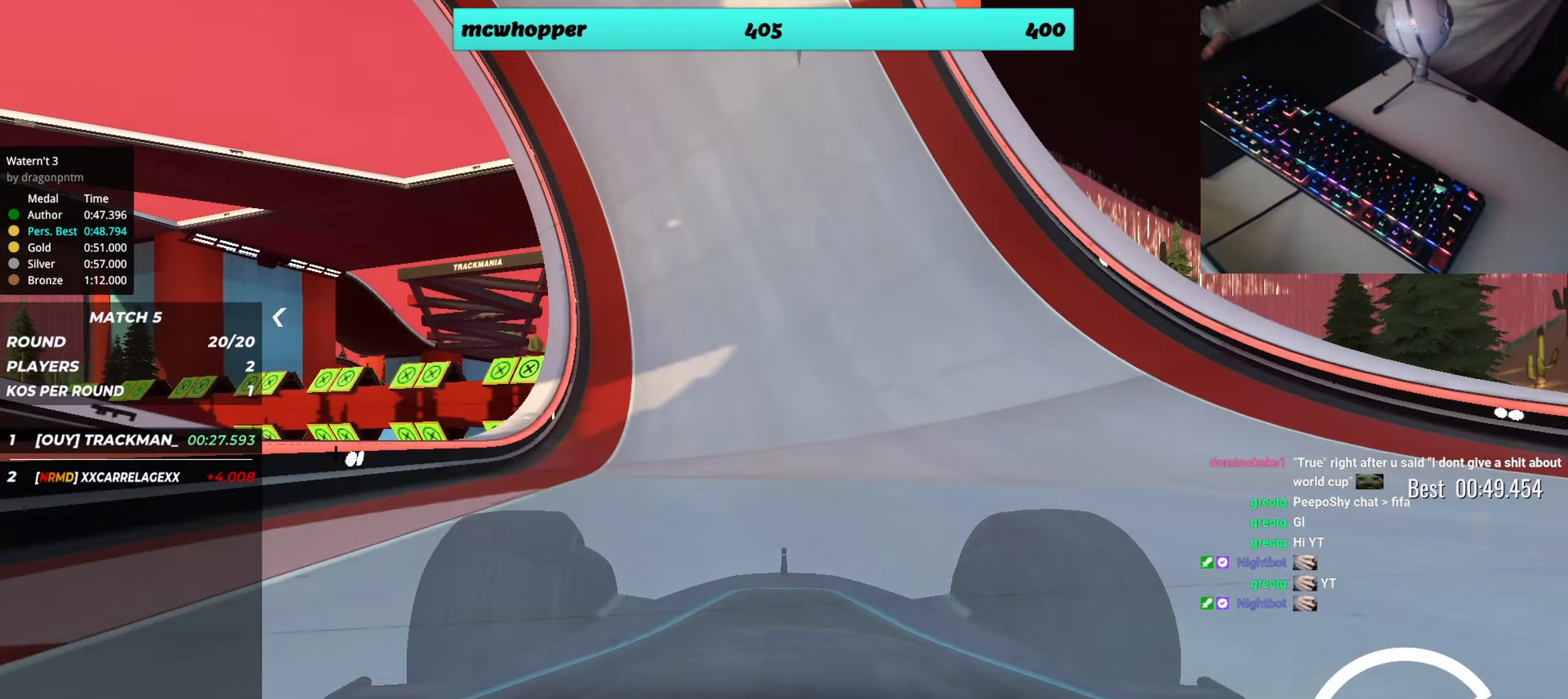
{"dt_ms": 500, "keys": ["up"], "events": [[200, "left", "down"], [300, "left", "up"]]}
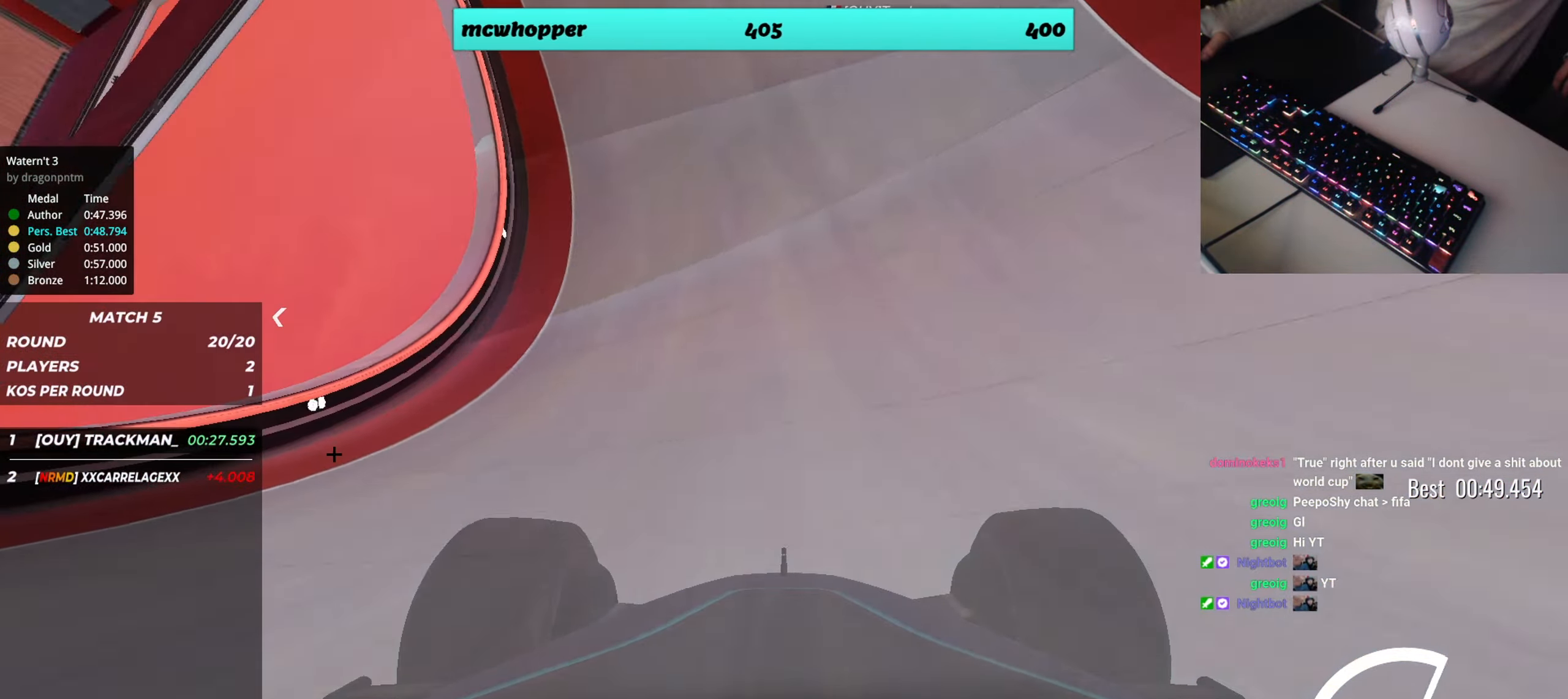
{"dt_ms": 501, "keys": ["up"], "events": []}
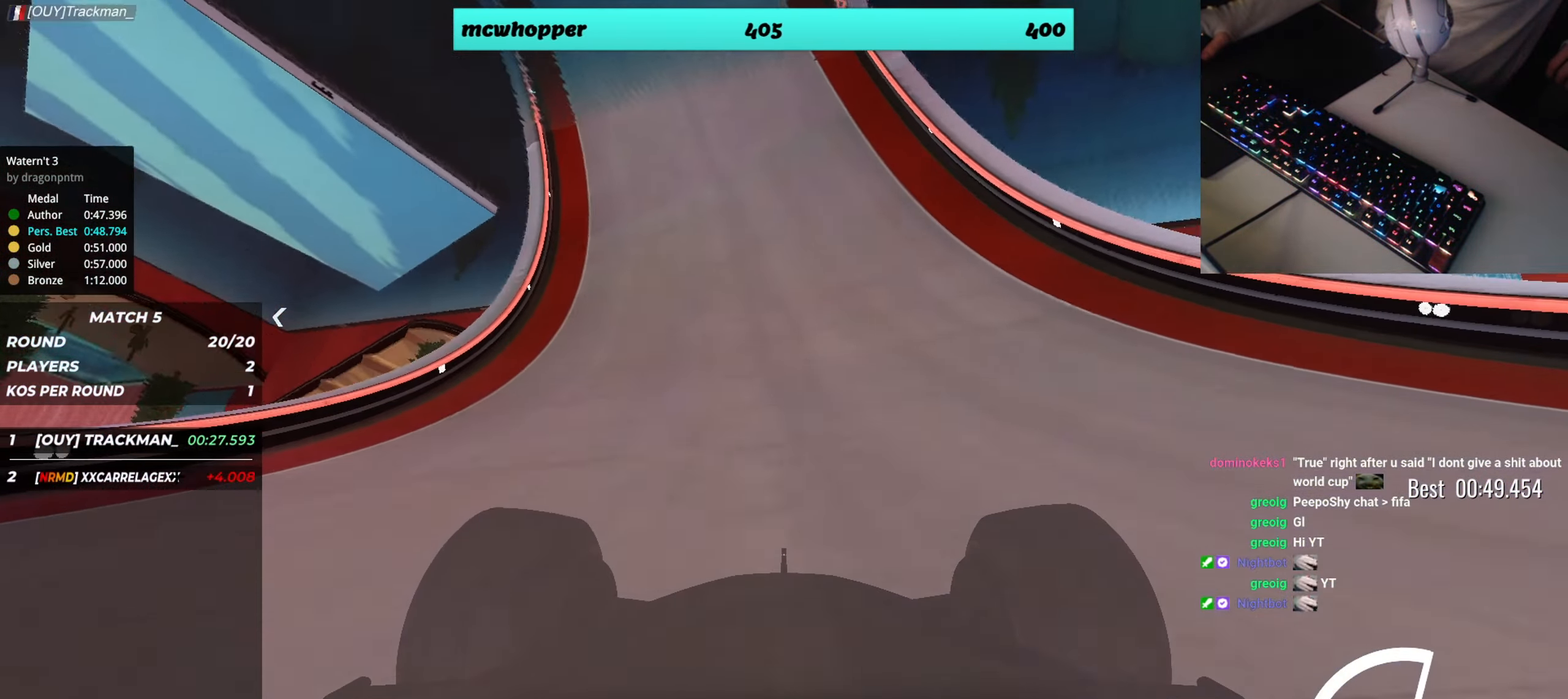
{"dt_ms": 500, "keys": ["up"], "events": [[183, "left", "down"], [350, "left", "up"]]}
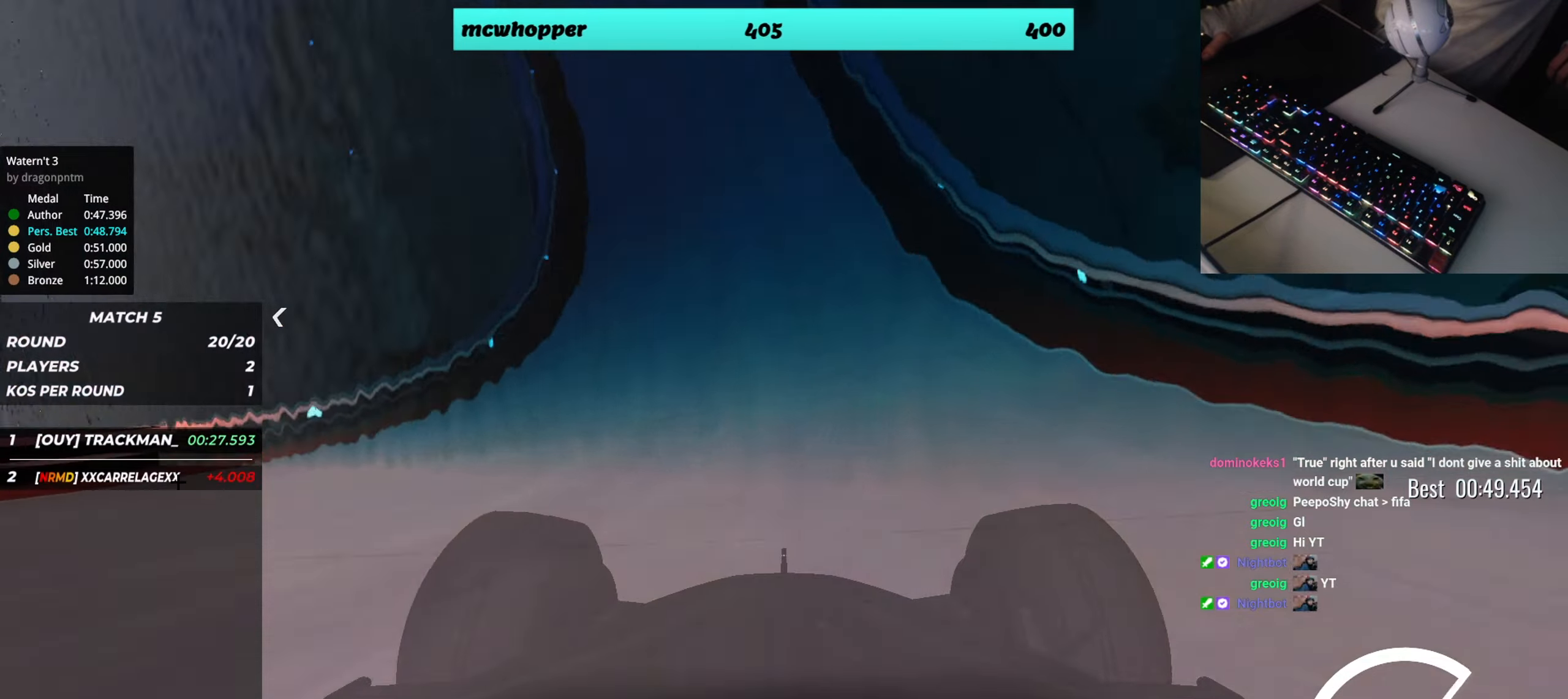
{"dt_ms": 501, "keys": ["right", "up"], "events": [[367, "right", "down"]]}
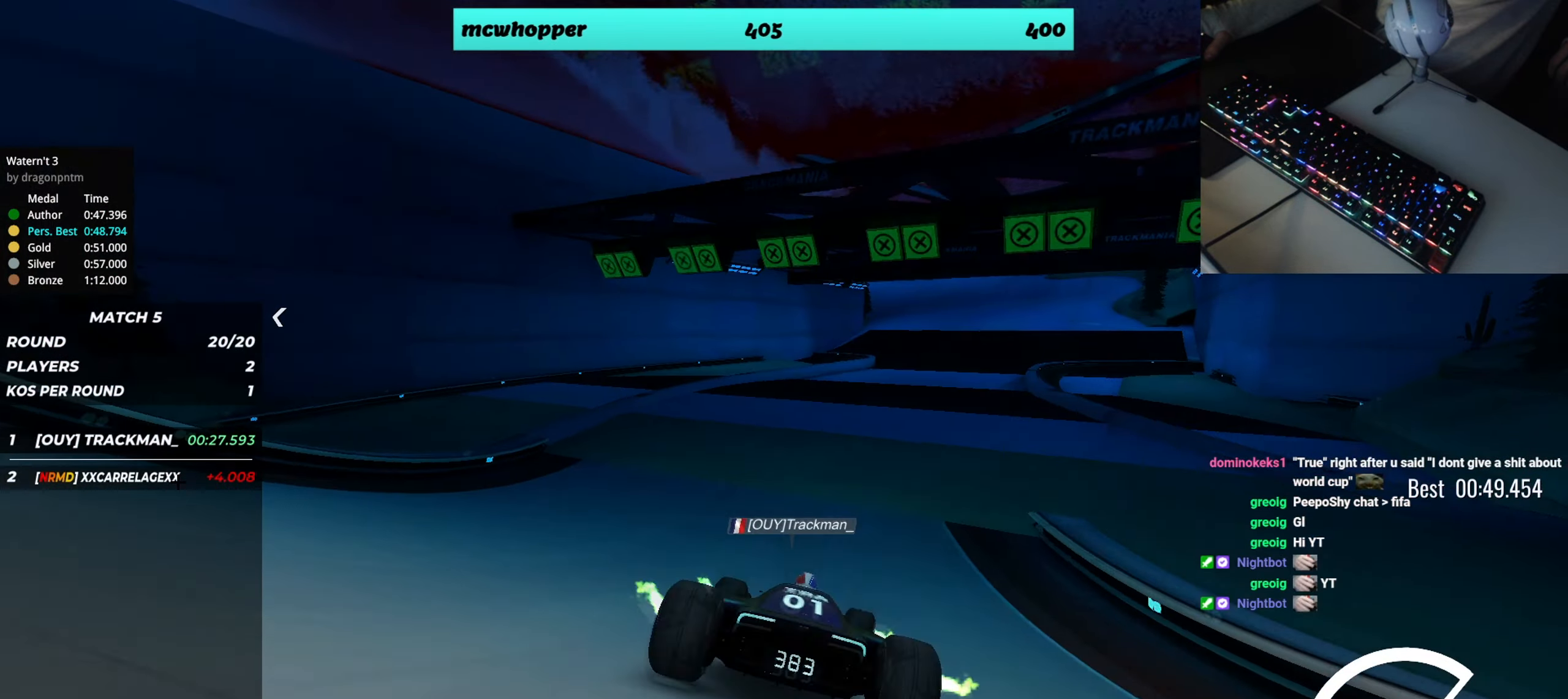
{"dt_ms": 500, "keys": ["right", "up"], "events": [[384, "right", "up"], [450, "right", "down"]]}
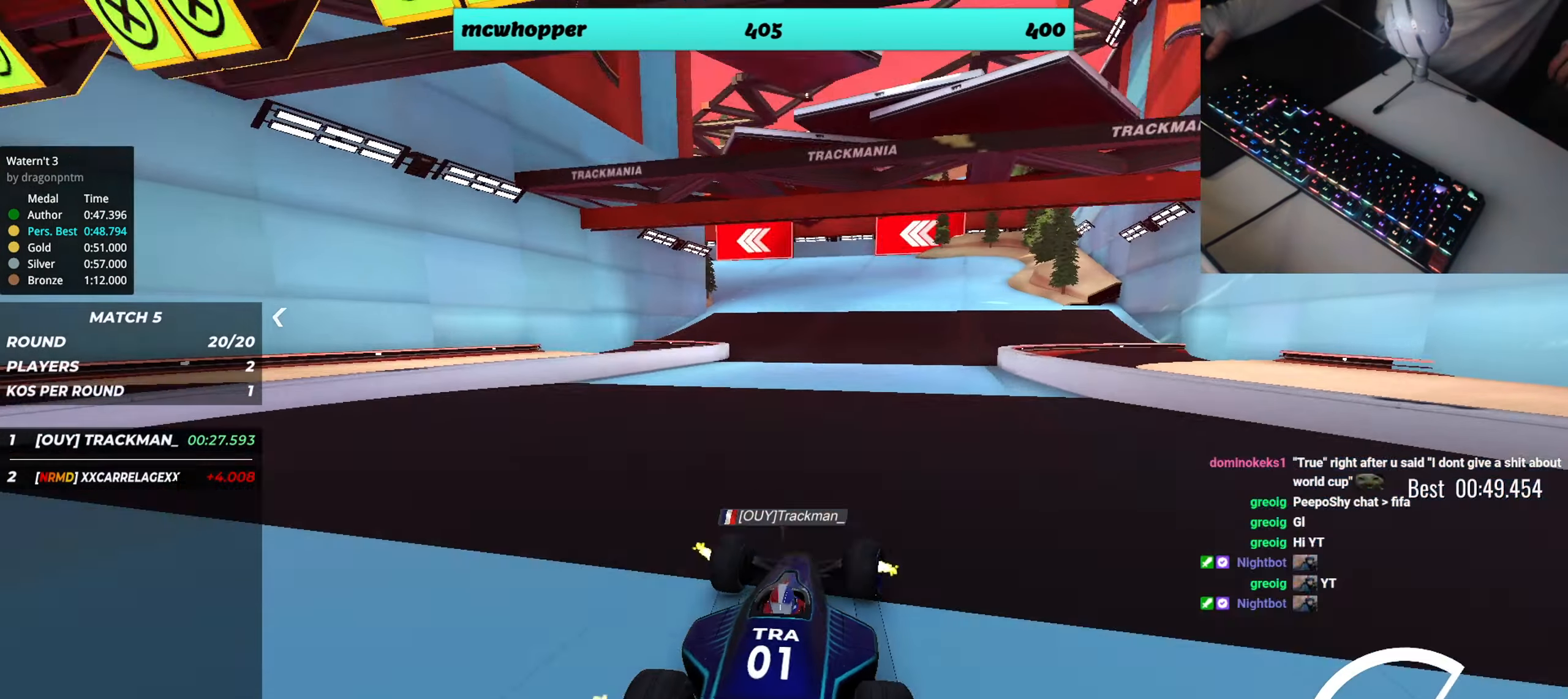
{"dt_ms": 501, "keys": ["up"], "events": [[67, "left", "down"], [67, "right", "up"], [151, "left", "up"], [301, "right", "down"], [401, "right", "up"]]}
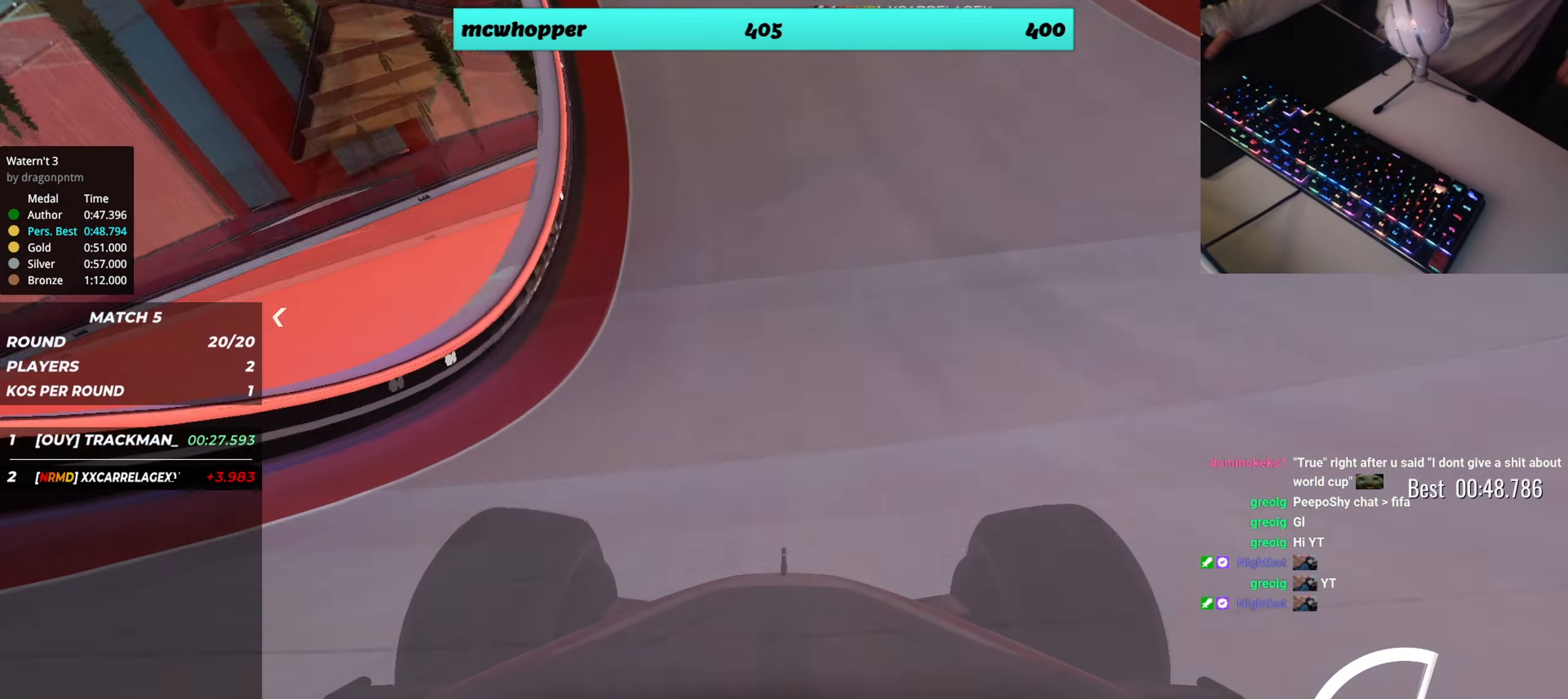
{"dt_ms": 500, "keys": ["left", "up"], "events": [[434, "left", "down"]]}
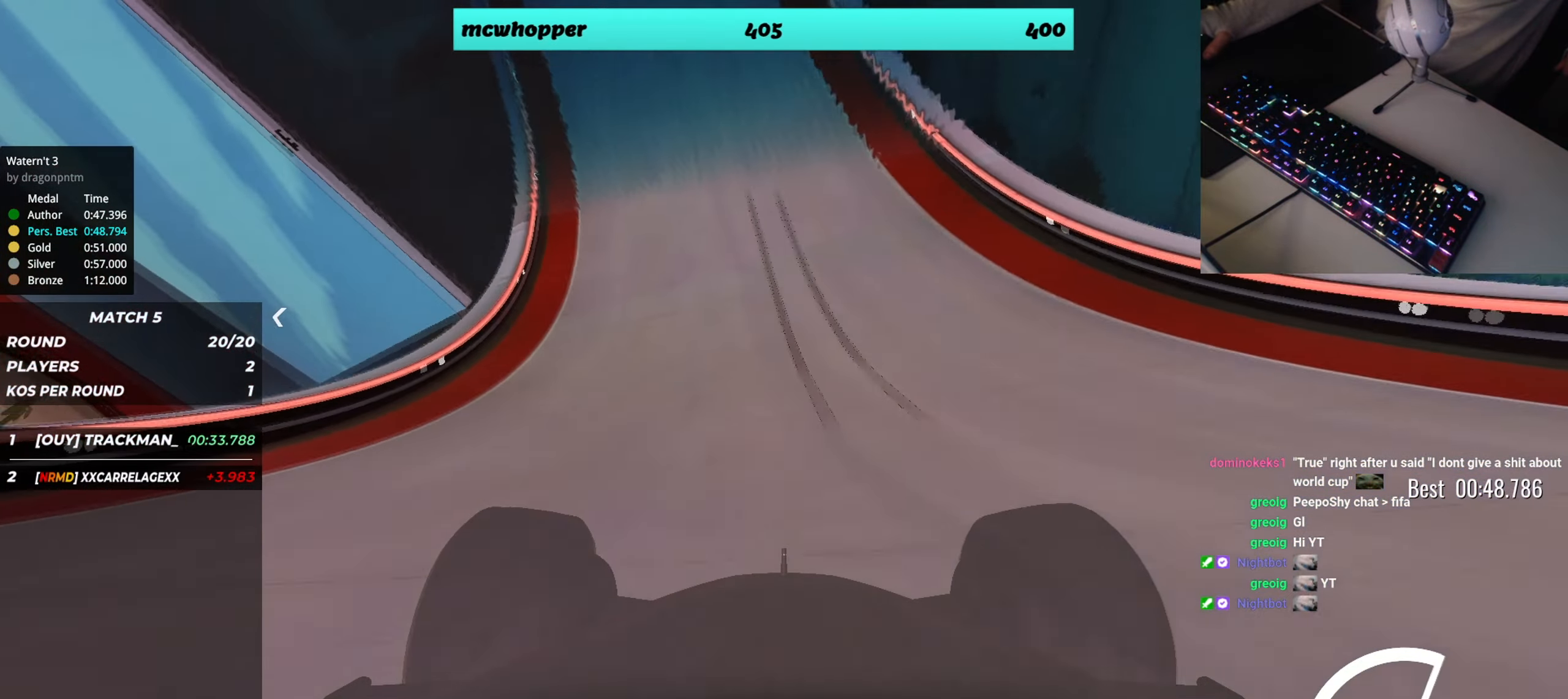
{"dt_ms": 501, "keys": ["right", "up"], "events": [[50, "left", "up"], [267, "left", "down"], [384, "left", "up"], [467, "right", "down"]]}
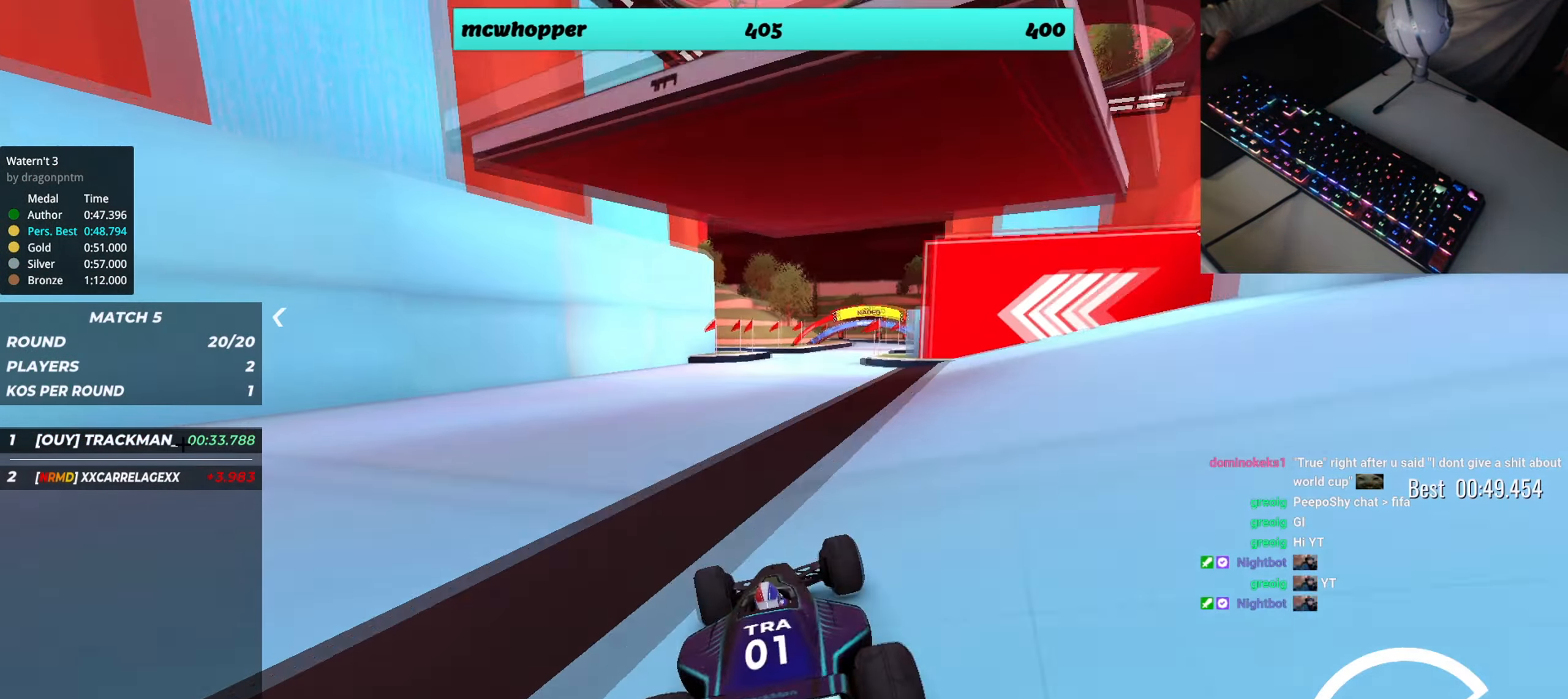
{"dt_ms": 500, "keys": ["right", "up"], "events": []}
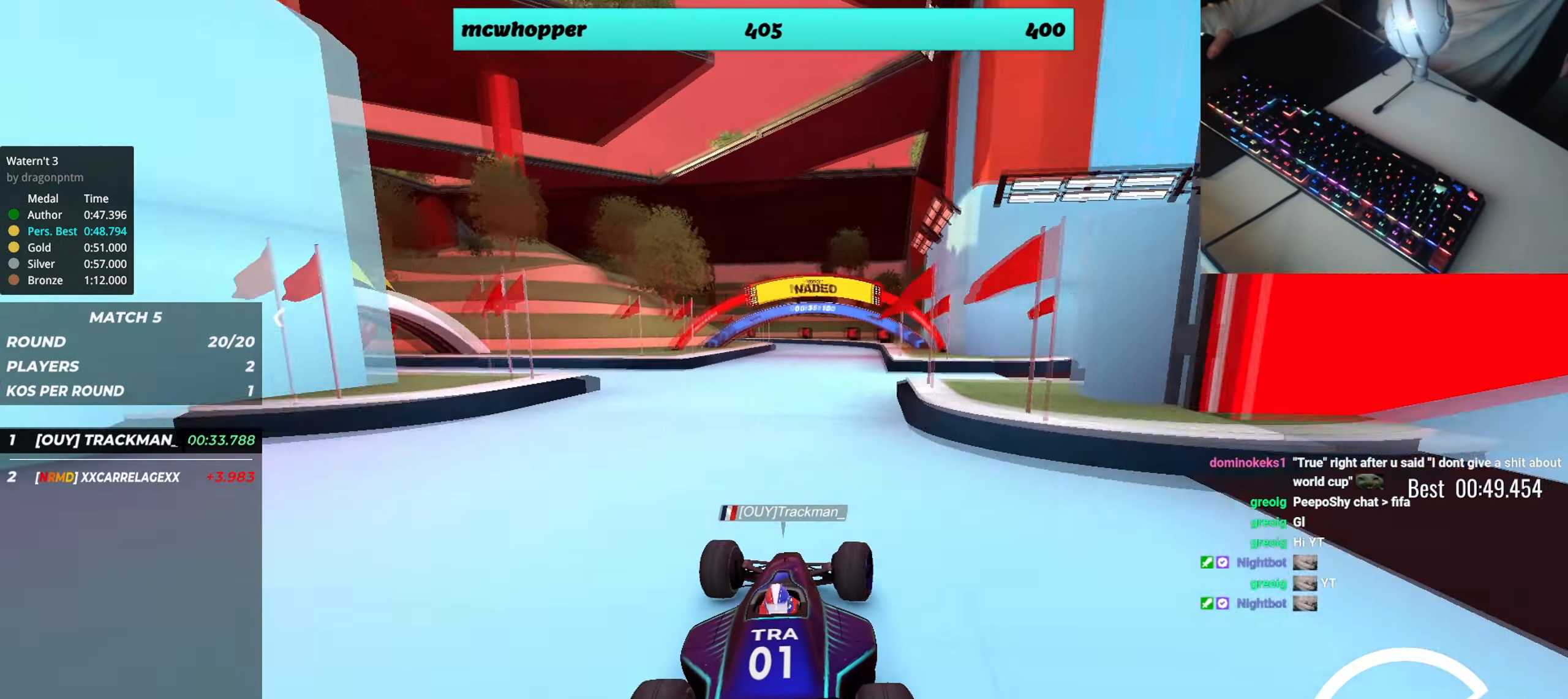
{"dt_ms": 501, "keys": ["up"], "events": [[117, "right", "up"]]}
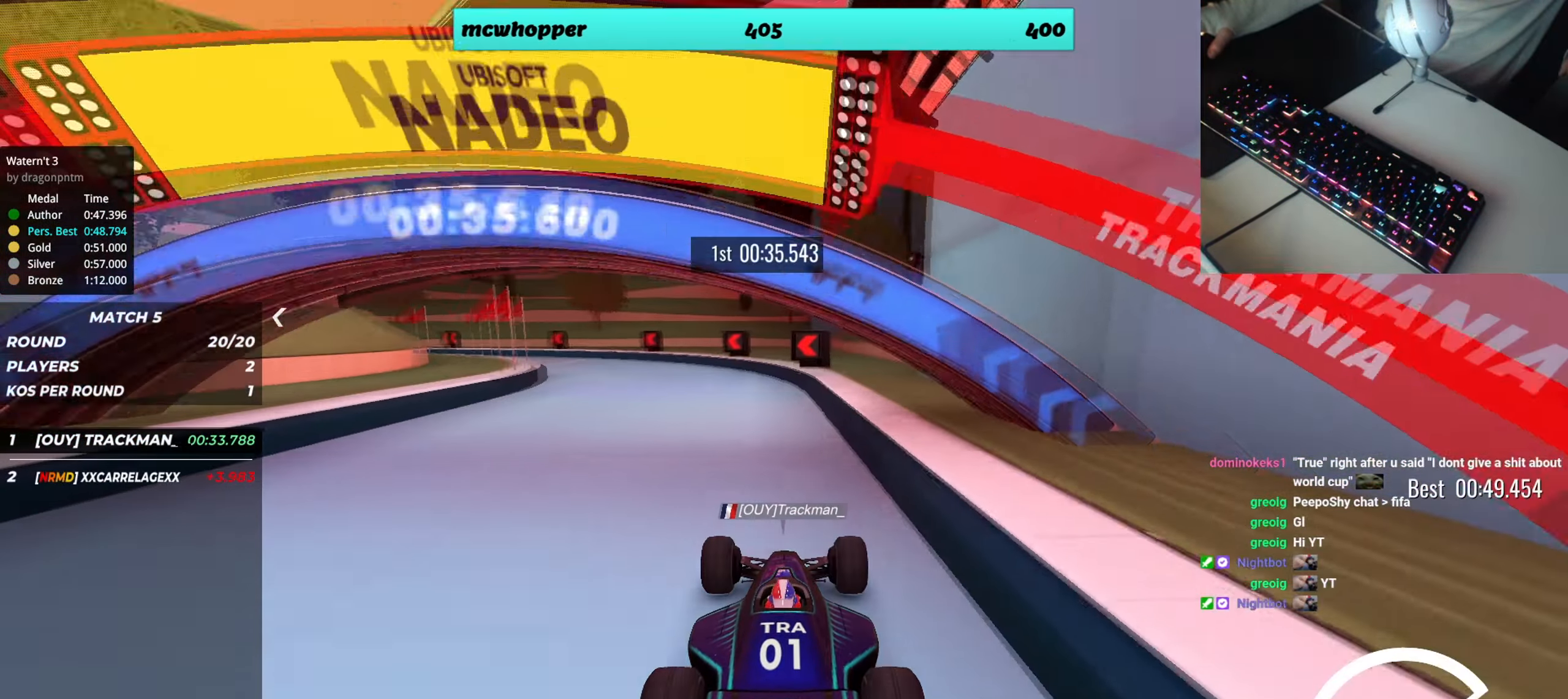
{"dt_ms": 500, "keys": ["left", "up"], "events": [[33, "left", "down"]]}
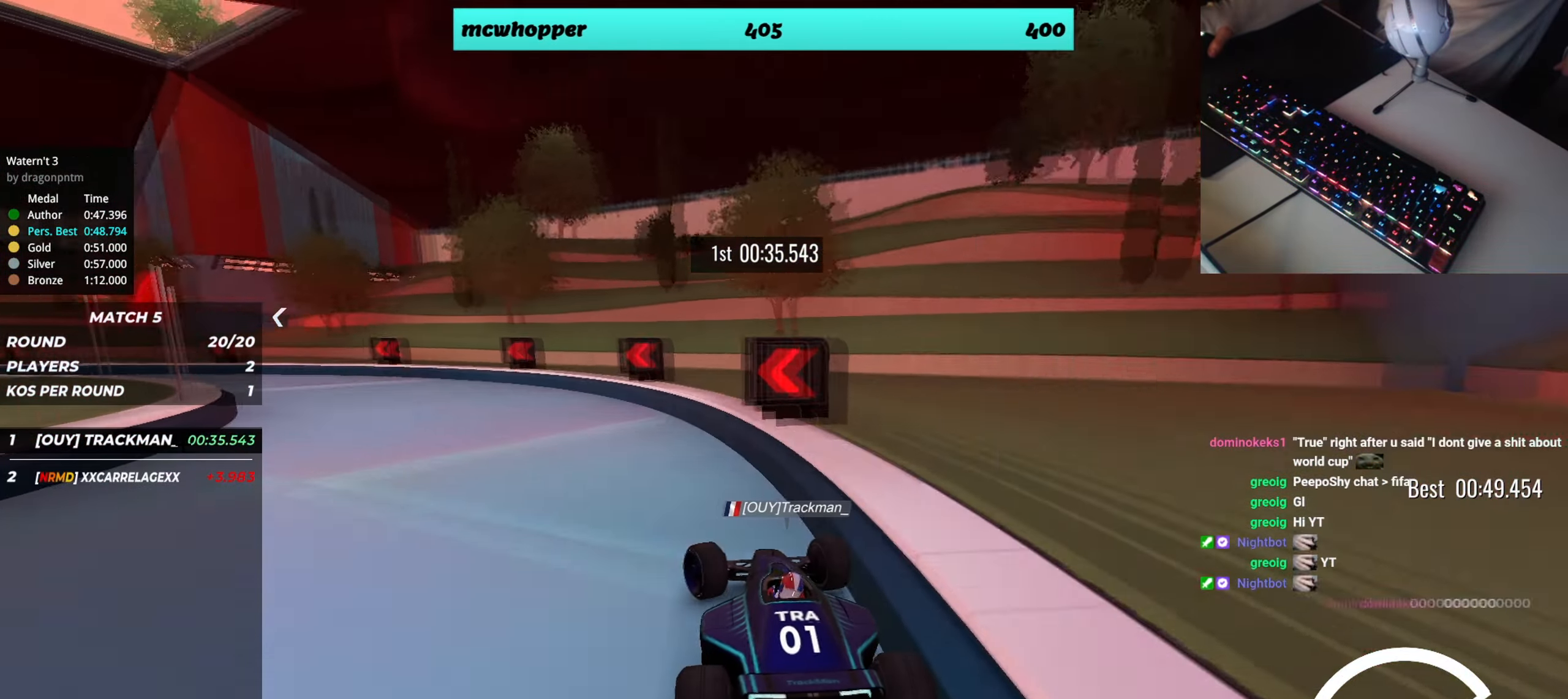
{"dt_ms": 501, "keys": ["left", "up"], "events": []}
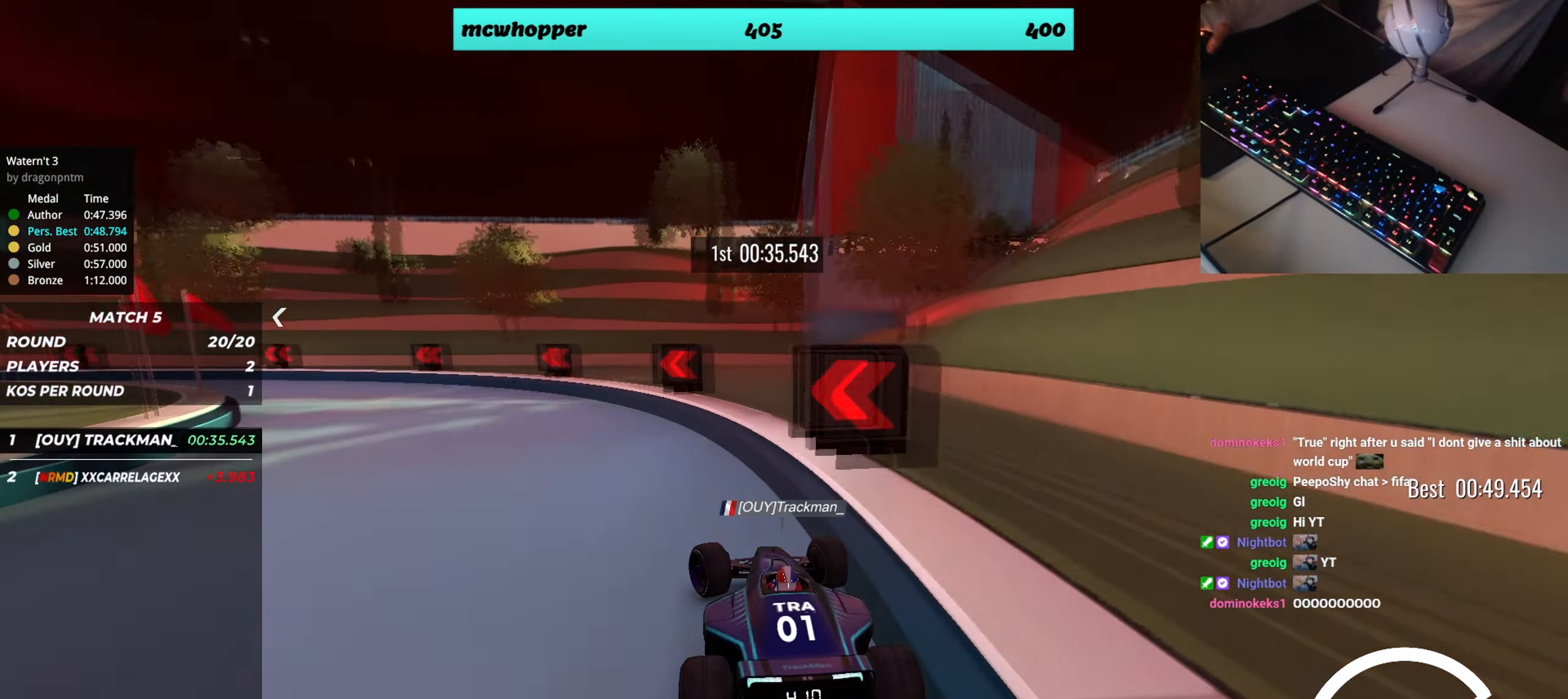
{"dt_ms": 500, "keys": ["left", "up"], "events": []}
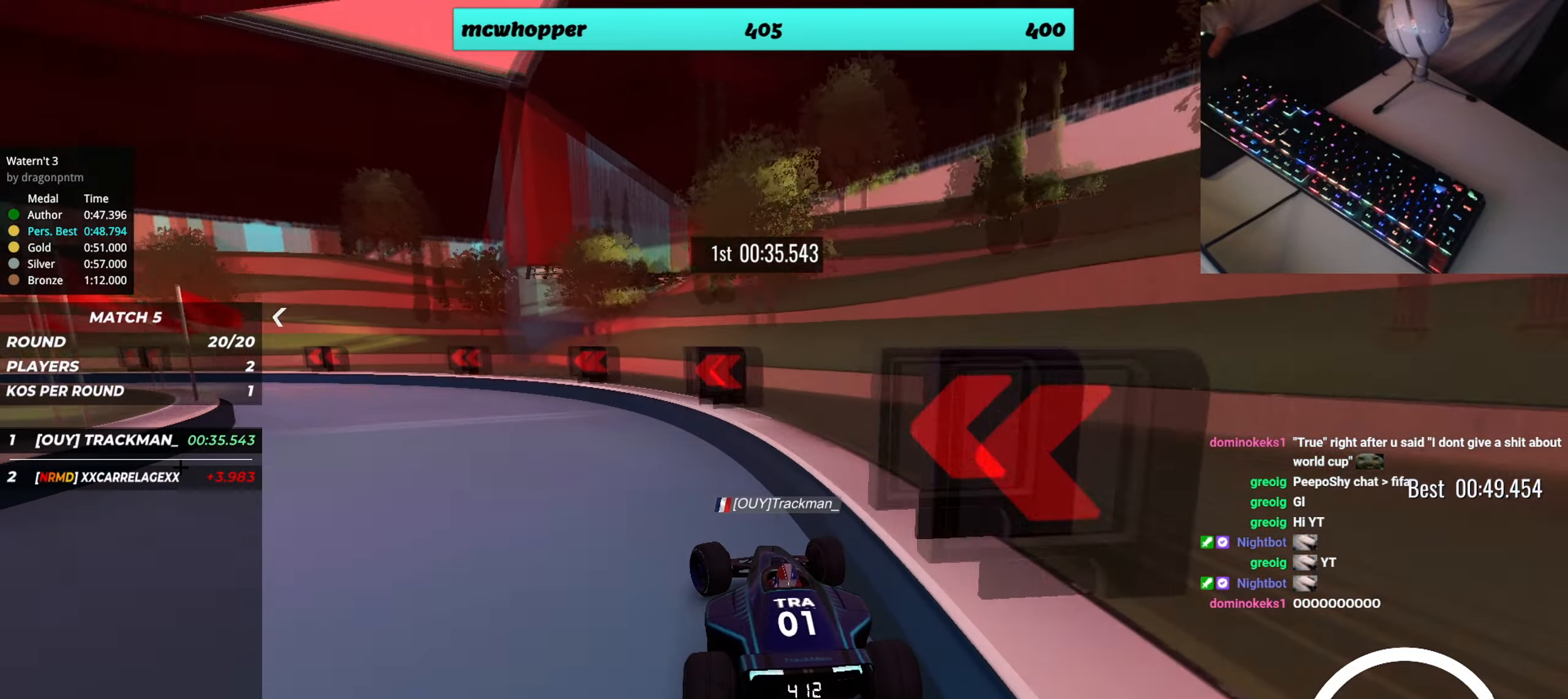
{"dt_ms": 501, "keys": ["left", "up"], "events": []}